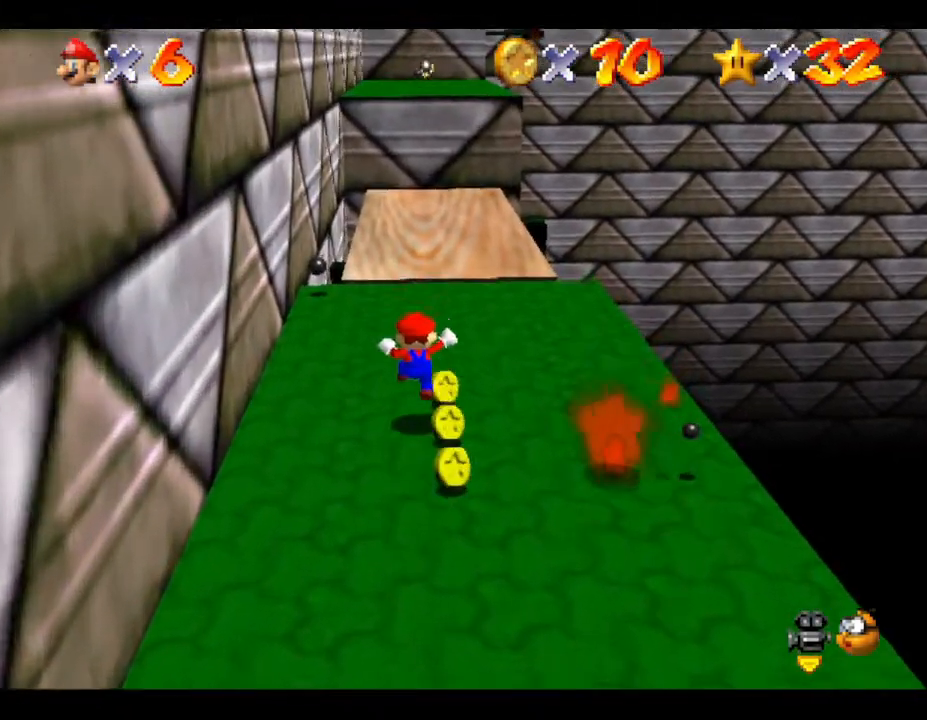
Gameplay with a controller (Nintendo layout); each line is a JSON object with the inputs held at the frame after it. "events" lists button and stick changes between this image and that frame as [ms after this image, input, new state], when the widget could be followed in between. Not read: L3 R3.
{"buttons": [], "left_stick": "up", "events": []}
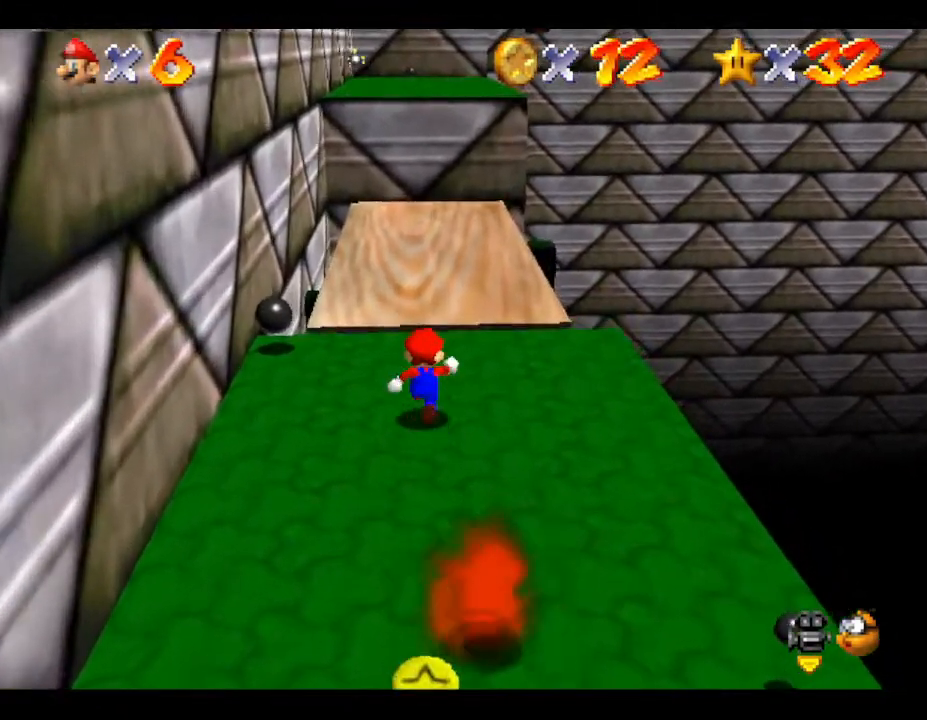
{"buttons": [], "left_stick": "up", "events": [[50, "A", "down"], [250, "A", "up"]]}
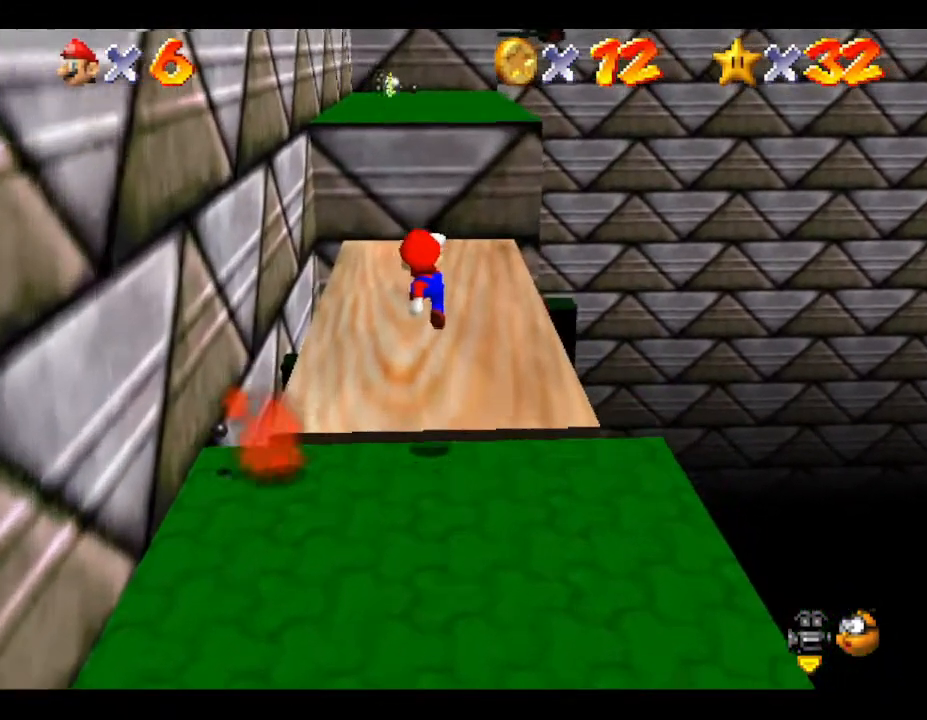
{"buttons": [], "left_stick": "up", "events": []}
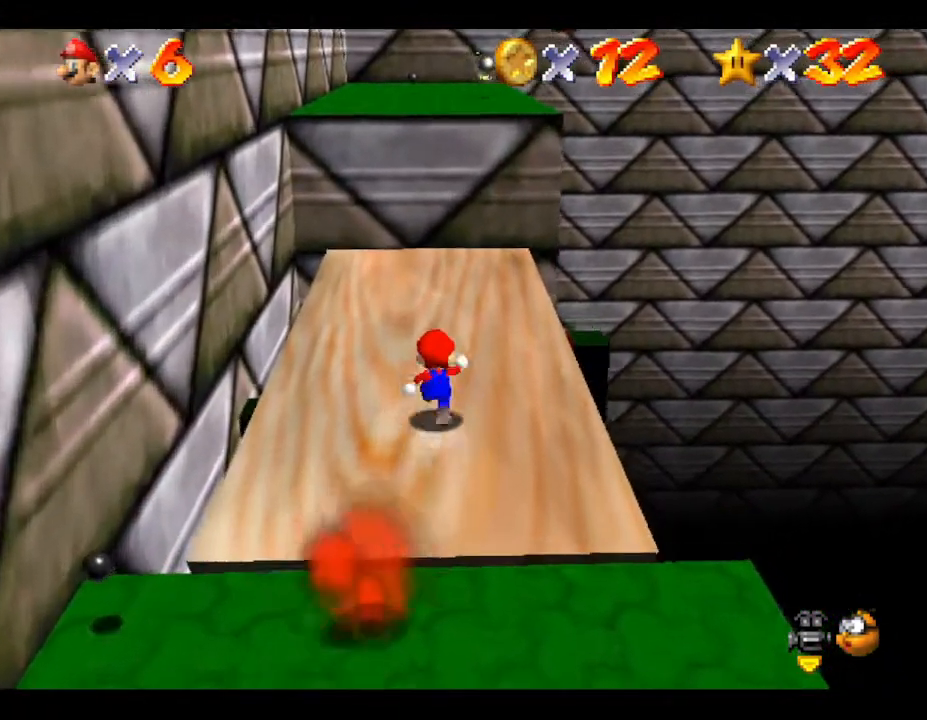
{"buttons": [], "left_stick": "up", "events": [[183, "A", "down"], [300, "A", "up"]]}
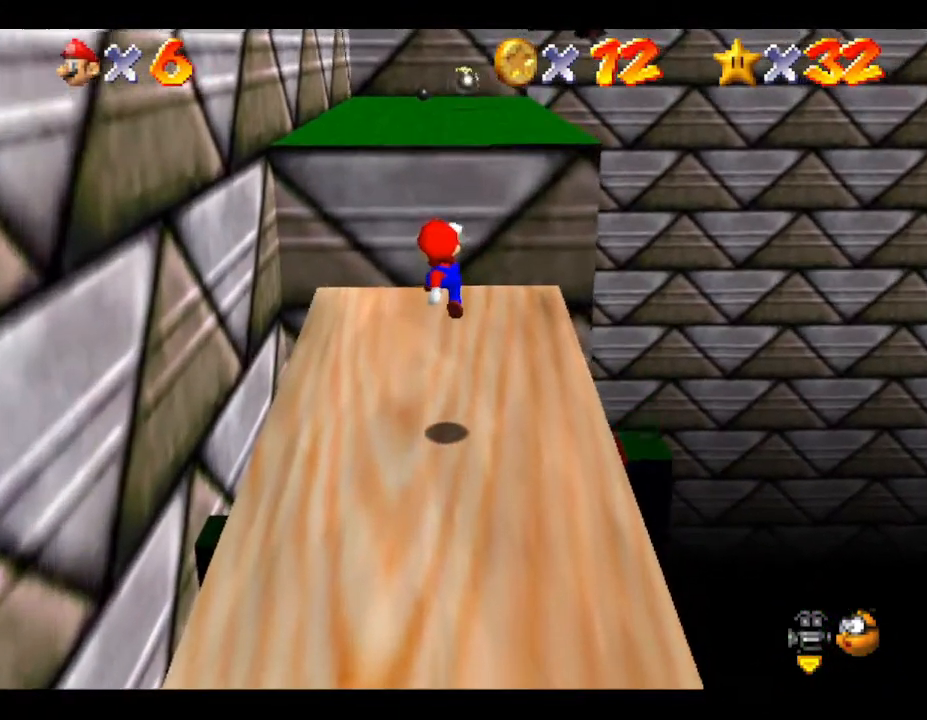
{"buttons": ["A"], "left_stick": "up", "events": [[367, "A", "down"]]}
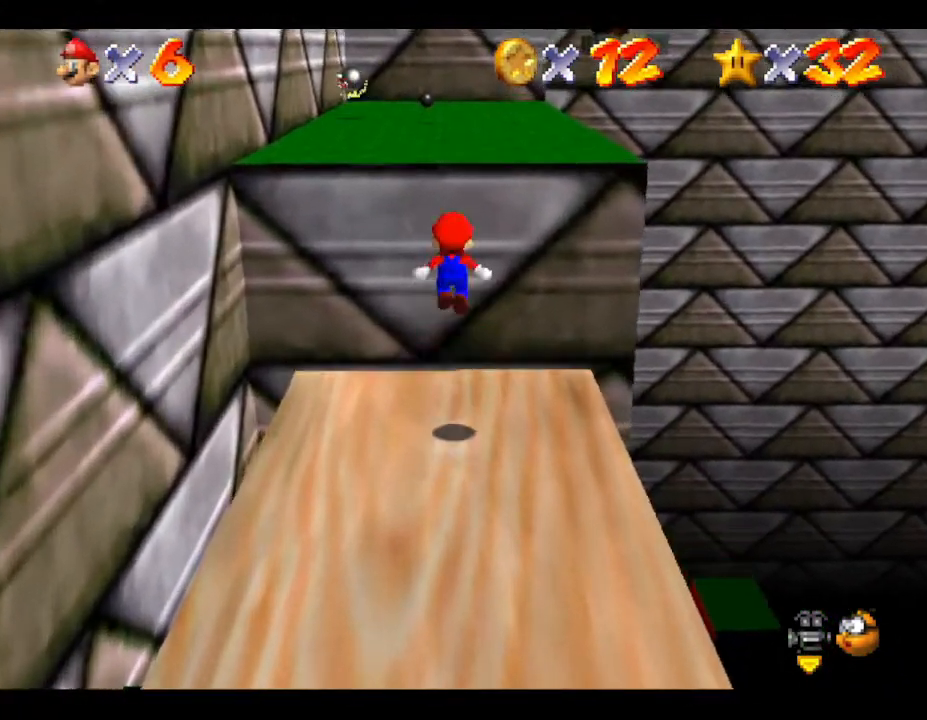
{"buttons": [], "left_stick": "up-right", "events": [[133, "left_stick", "up-right"], [400, "A", "up"]]}
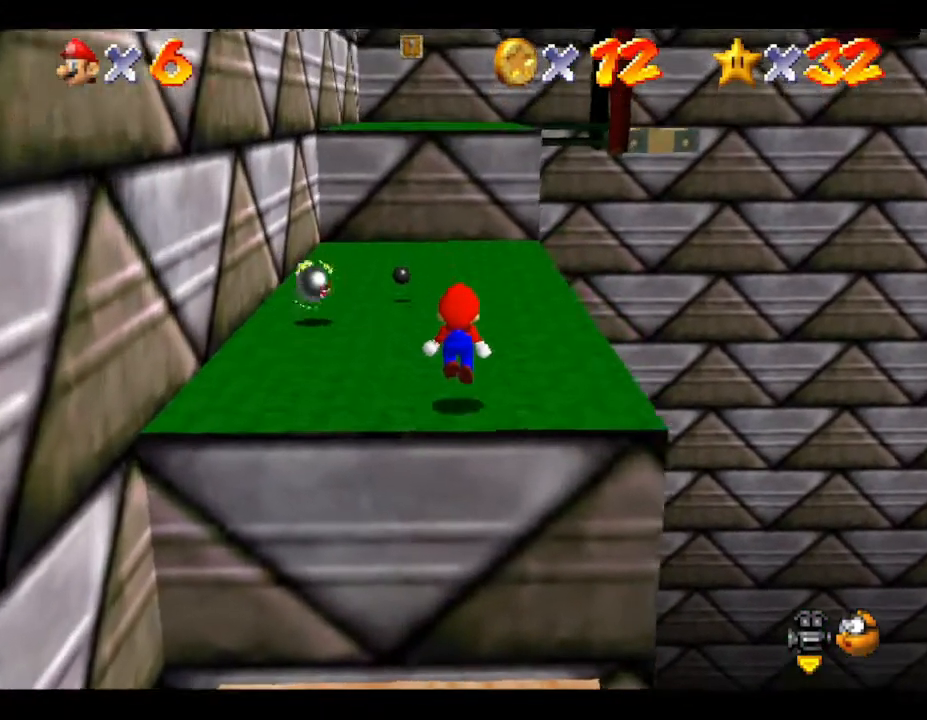
{"buttons": ["A"], "left_stick": "up-right", "events": [[33, "left_stick", "up"], [167, "A", "down"], [433, "left_stick", "up-right"]]}
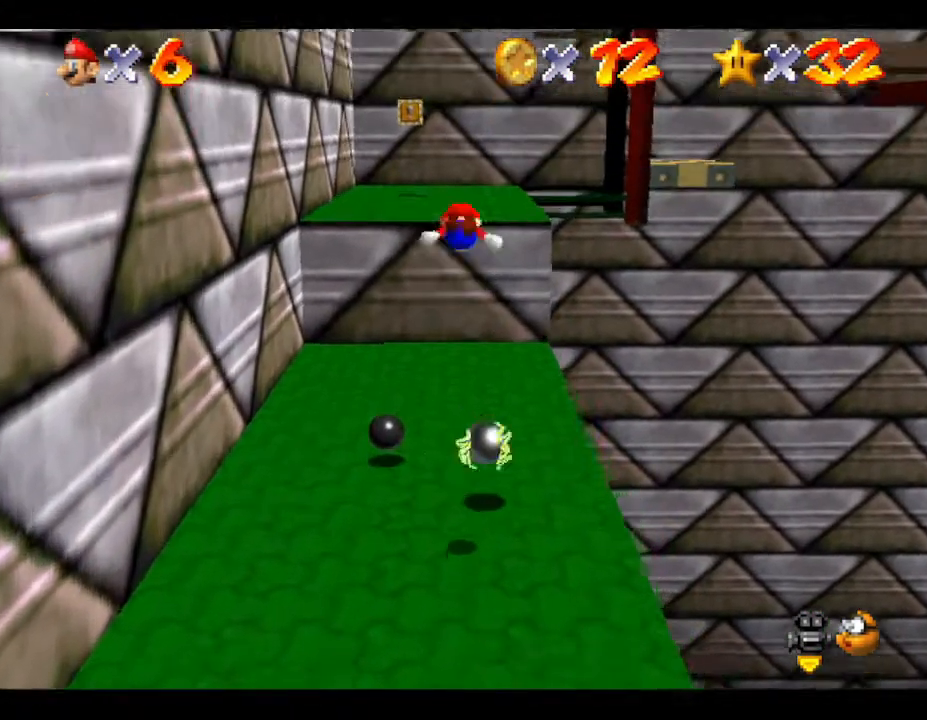
{"buttons": ["A"], "left_stick": "up", "events": [[217, "left_stick", "right"], [367, "left_stick", "up"]]}
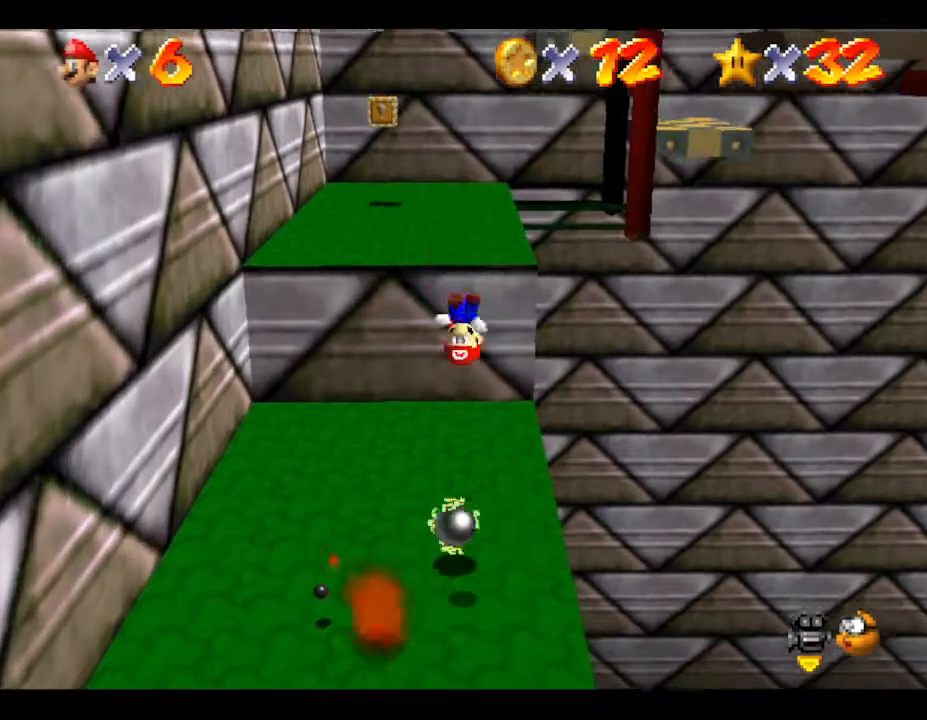
{"buttons": [], "left_stick": "up", "events": [[83, "left_stick", "up-right"], [233, "A", "up"], [267, "left_stick", "up"]]}
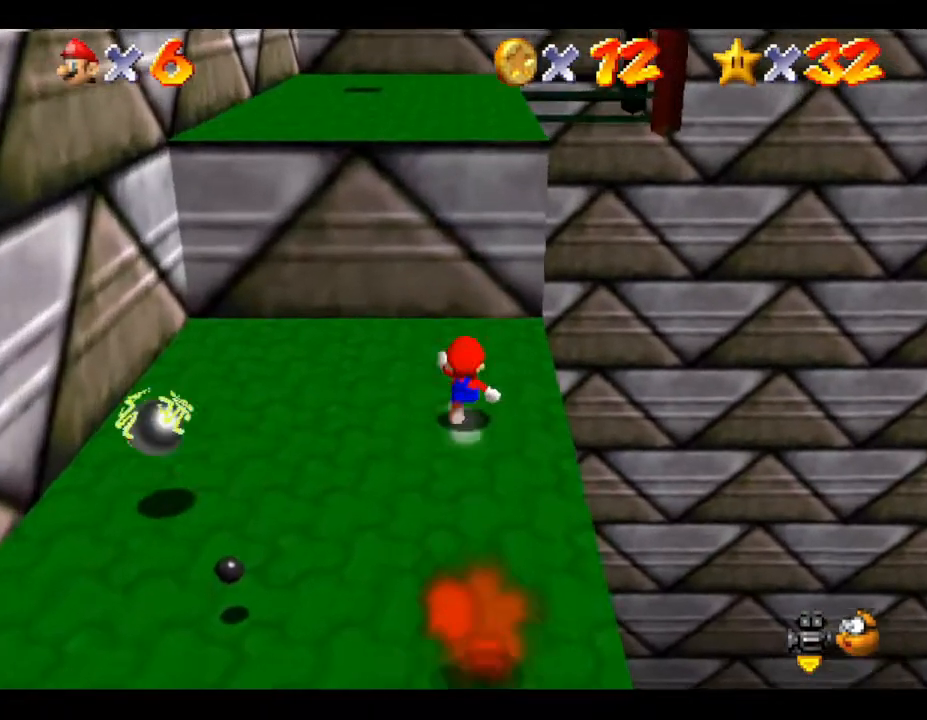
{"buttons": ["A"], "left_stick": "up", "events": [[117, "A", "down"]]}
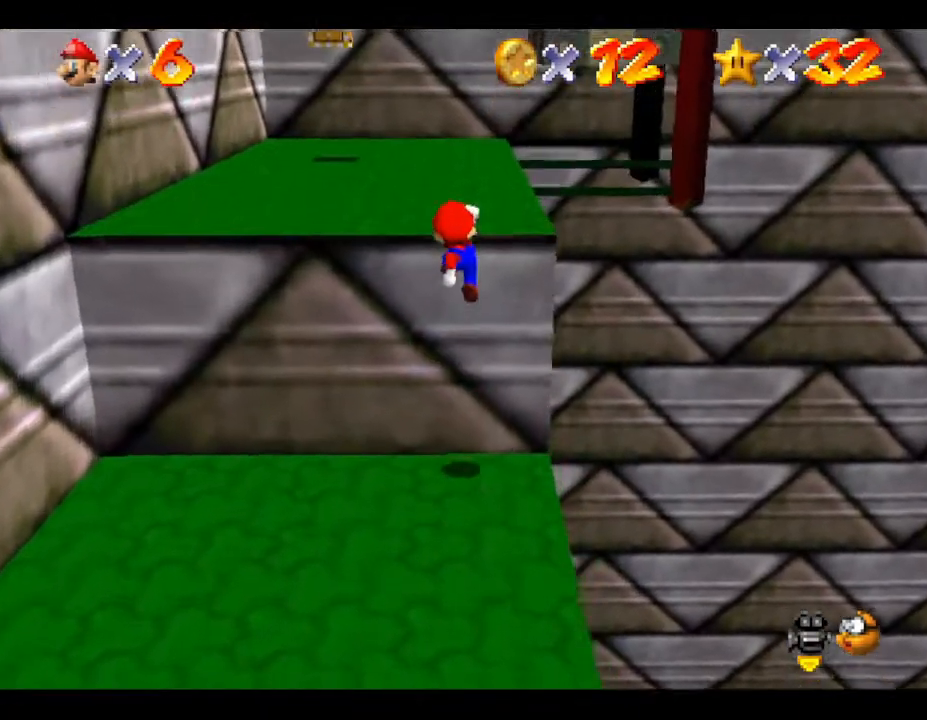
{"buttons": ["A"], "left_stick": "up", "events": [[67, "A", "up"], [183, "A", "down"]]}
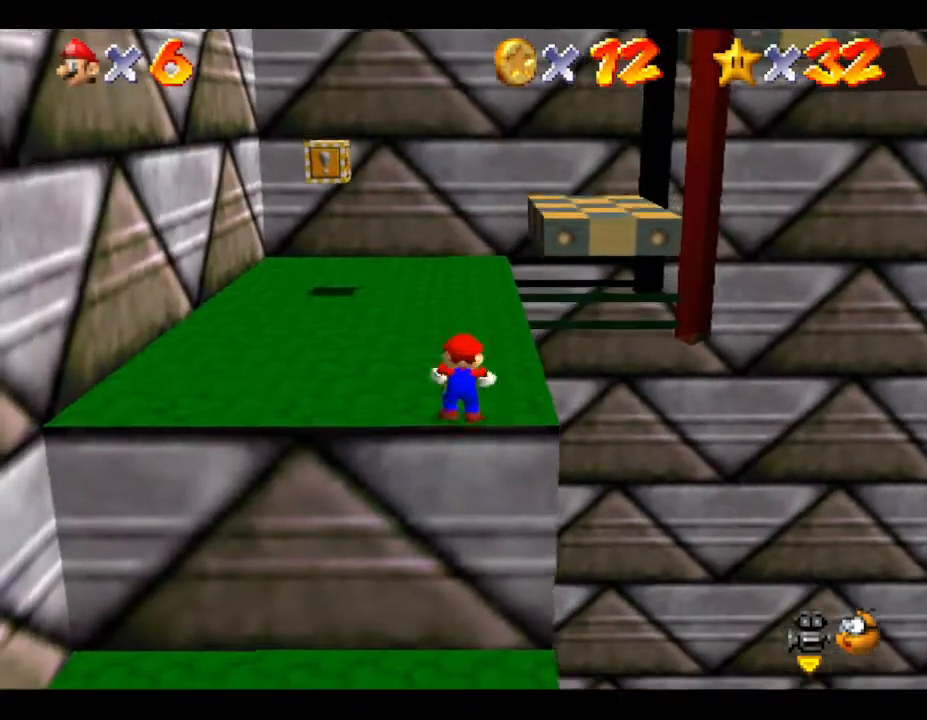
{"buttons": [], "left_stick": "up-left", "events": [[300, "A", "up"], [350, "left_stick", "up-left"]]}
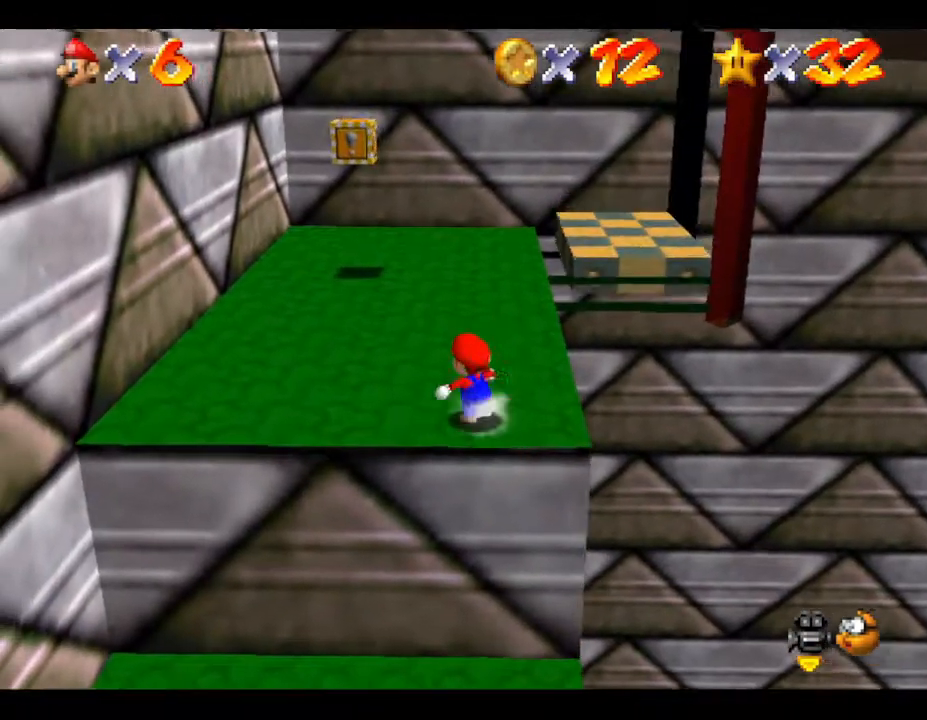
{"buttons": [], "left_stick": "up-left", "events": []}
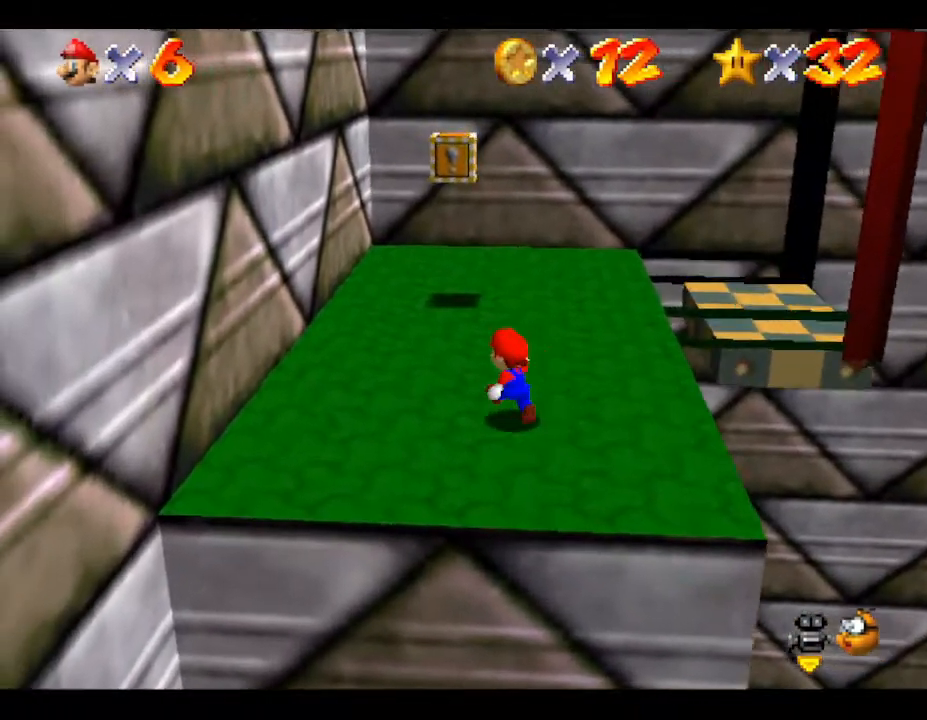
{"buttons": [], "left_stick": "up", "events": [[500, "left_stick", "up"]]}
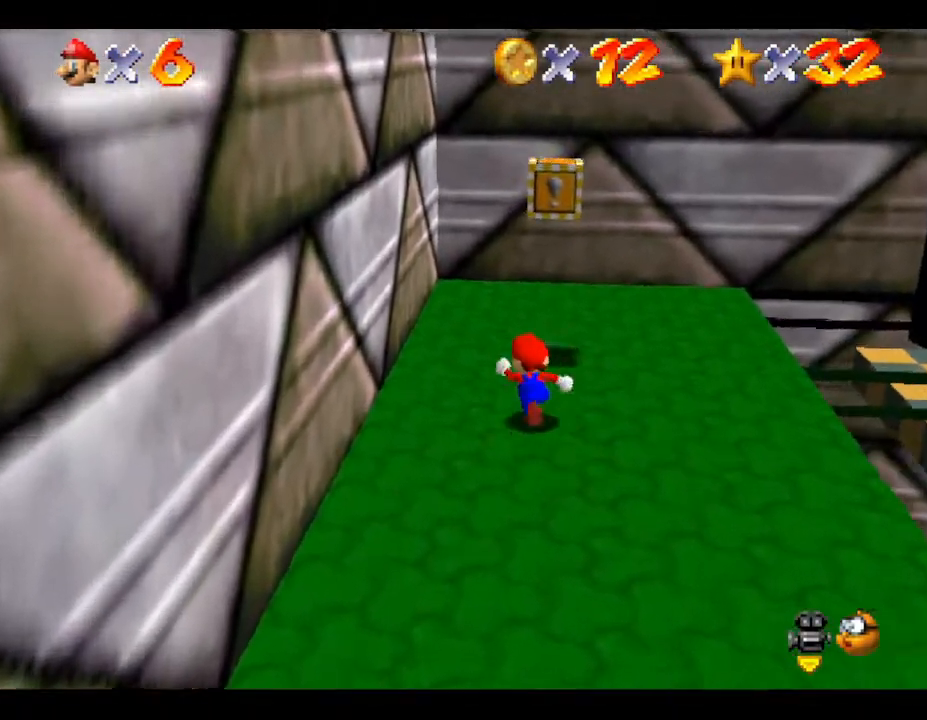
{"buttons": [], "left_stick": "up-right", "events": [[283, "left_stick", "up-right"]]}
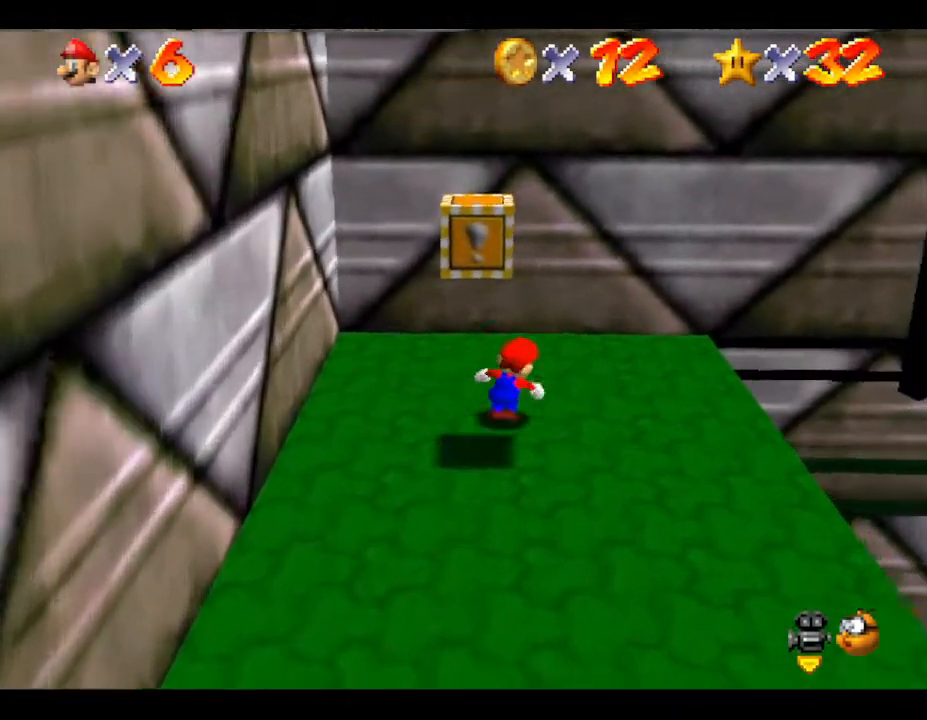
{"buttons": [], "left_stick": "center", "events": [[183, "left_stick", "center"]]}
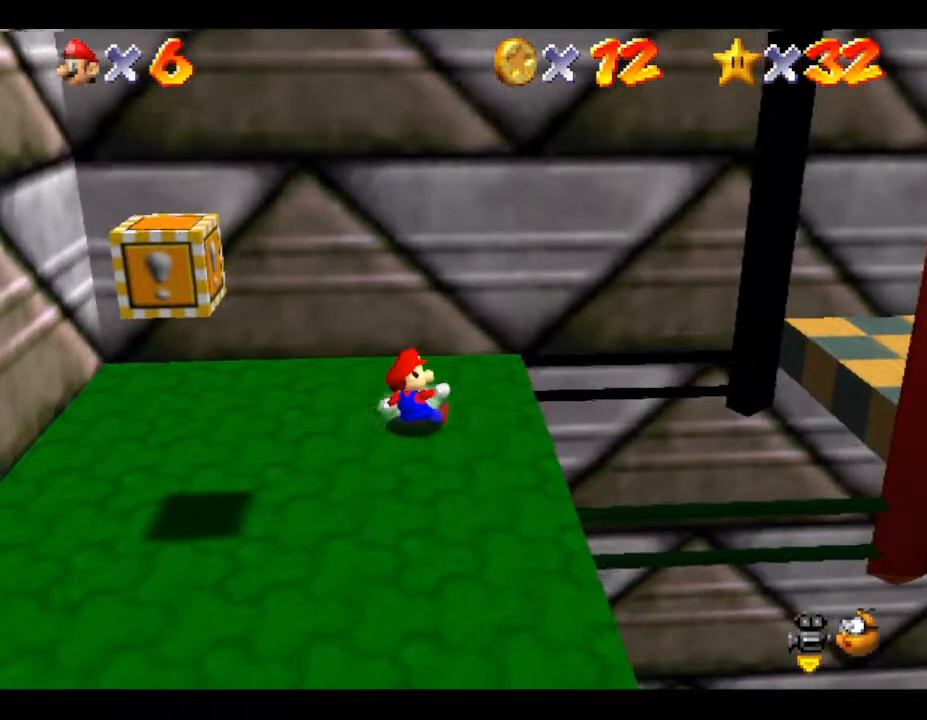
{"buttons": [], "left_stick": "center", "events": [[333, "left_stick", "right"], [383, "left_stick", "center"]]}
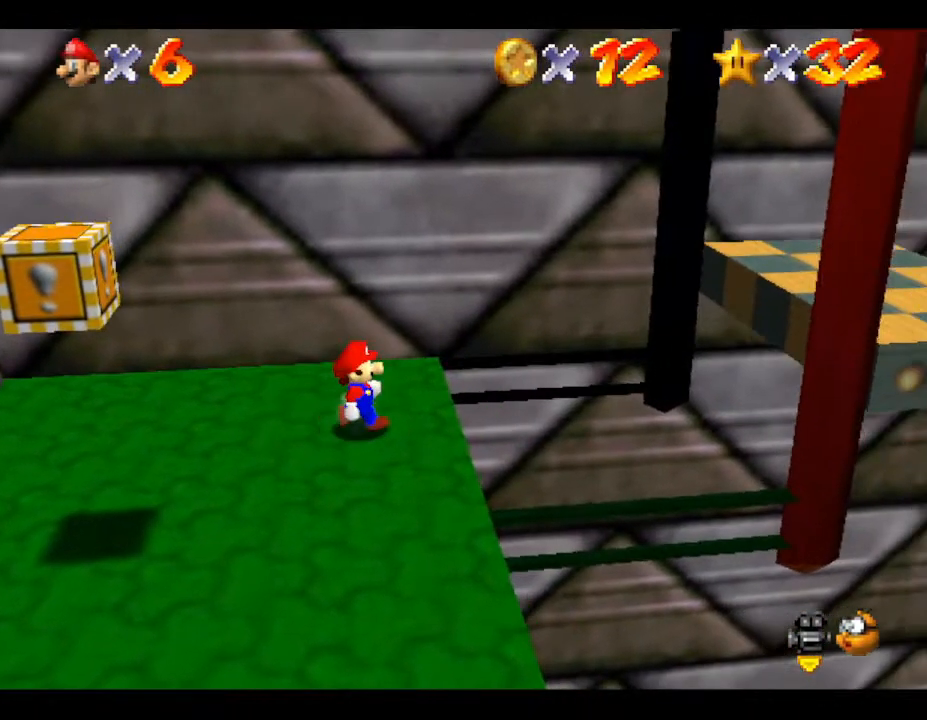
{"buttons": [], "left_stick": "center", "events": []}
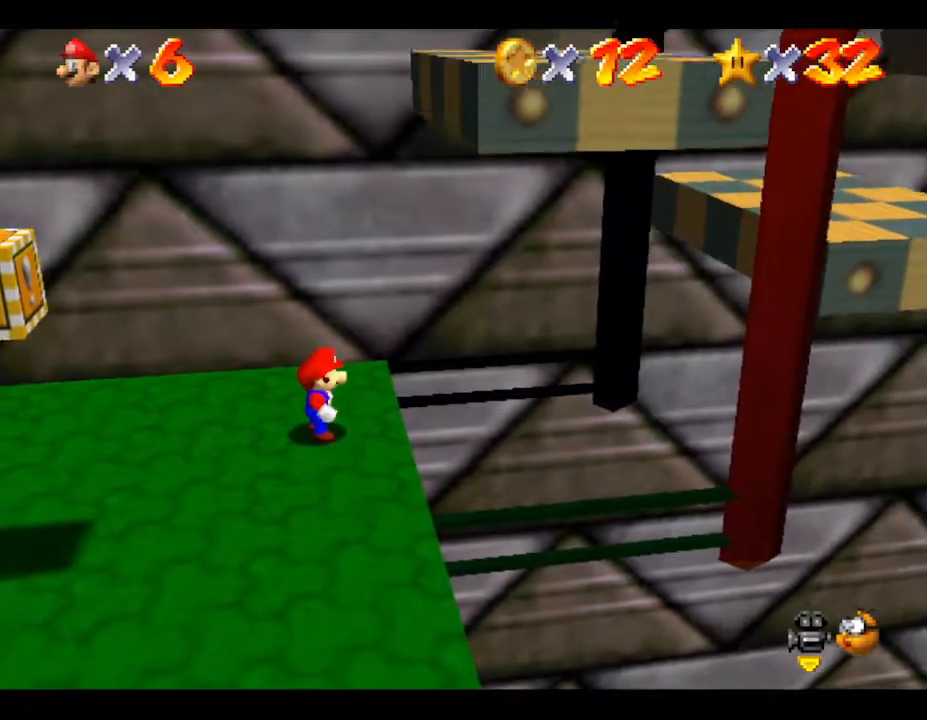
{"buttons": [], "left_stick": "center", "events": []}
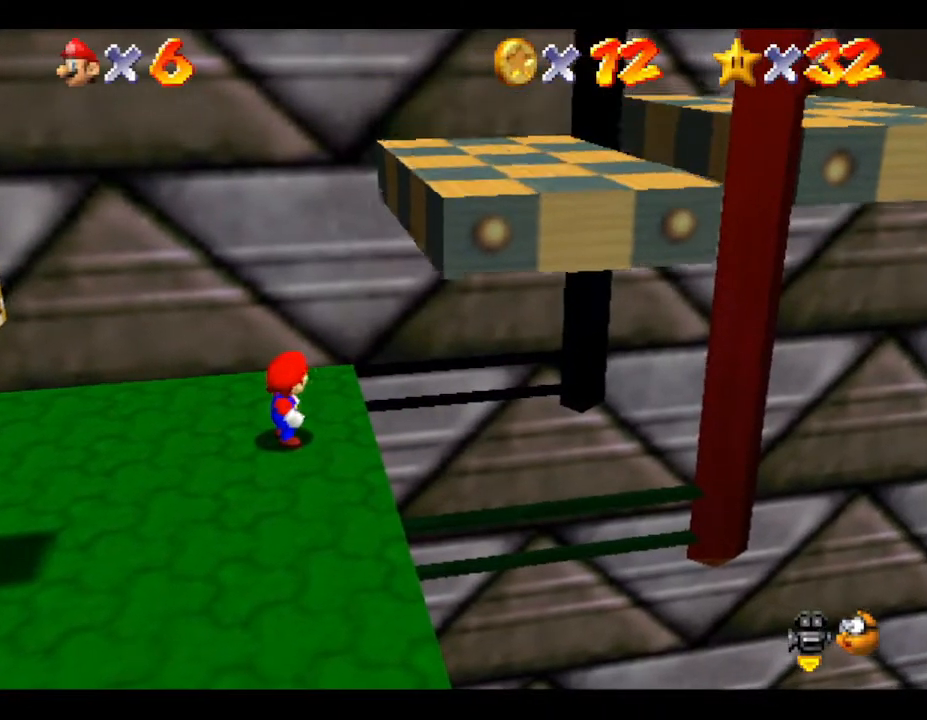
{"buttons": [], "left_stick": "right", "events": [[400, "left_stick", "right"]]}
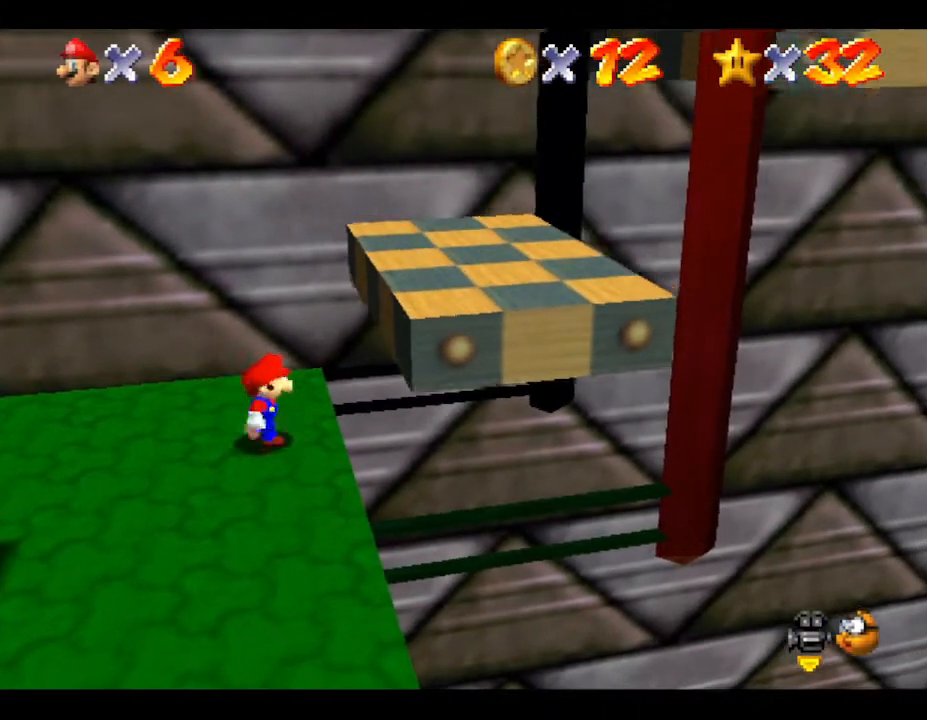
{"buttons": [], "left_stick": "left", "events": [[17, "A", "down"], [367, "A", "up"], [367, "left_stick", "center"], [450, "left_stick", "left"]]}
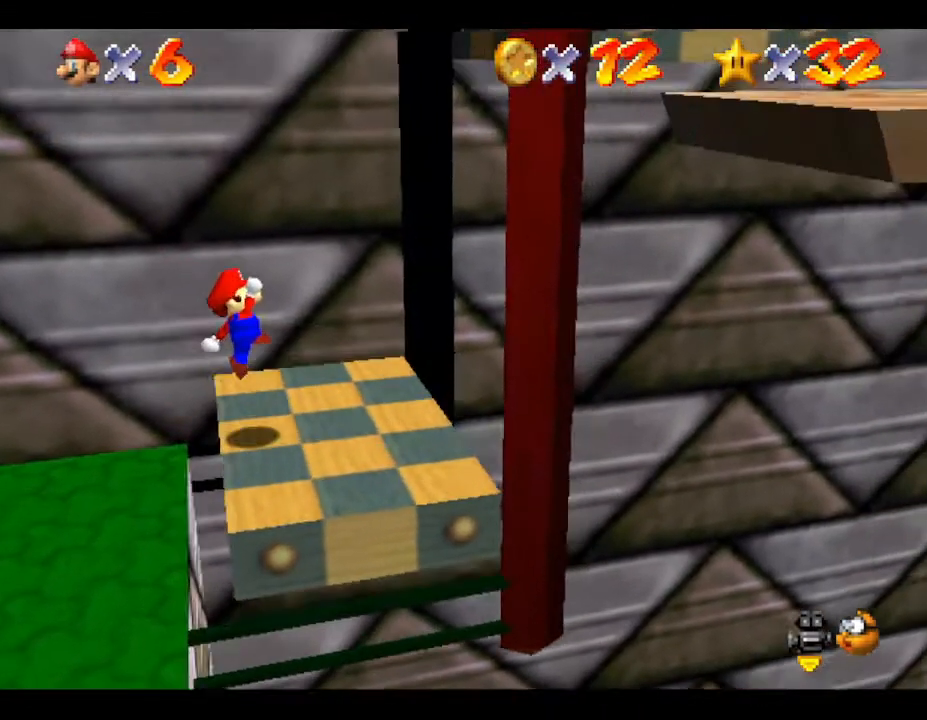
{"buttons": [], "left_stick": "center", "events": [[117, "left_stick", "center"]]}
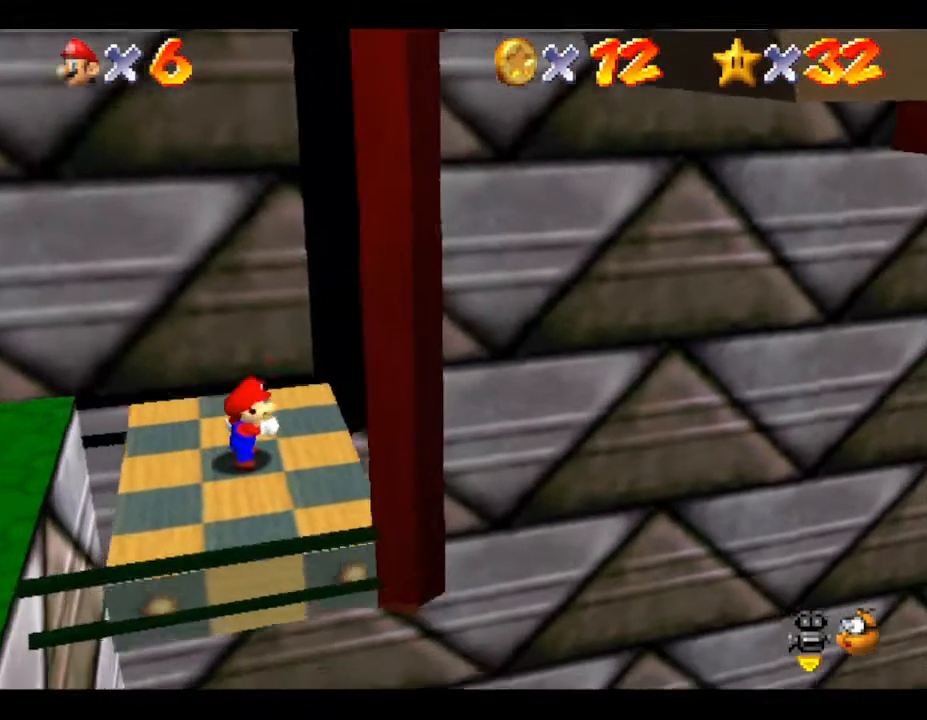
{"buttons": [], "left_stick": "center", "events": []}
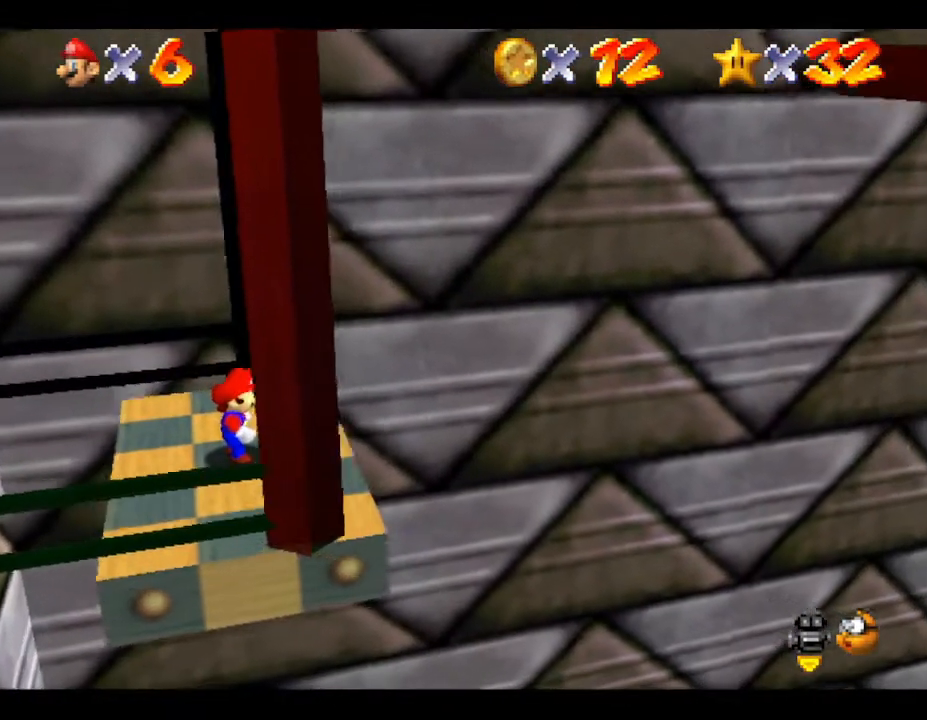
{"buttons": [], "left_stick": "center", "events": []}
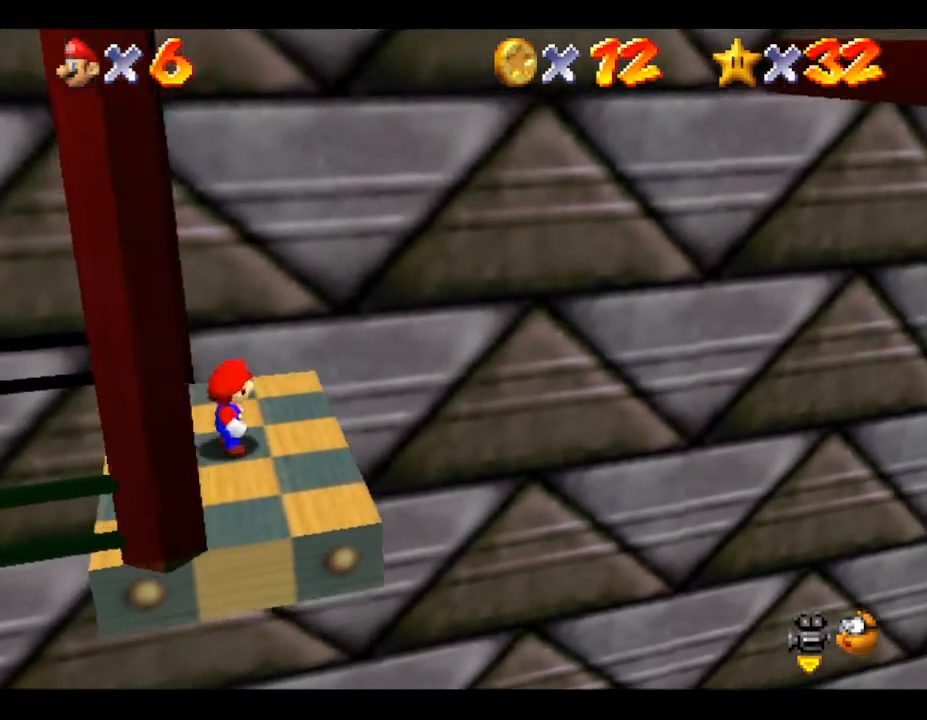
{"buttons": [], "left_stick": "center", "events": []}
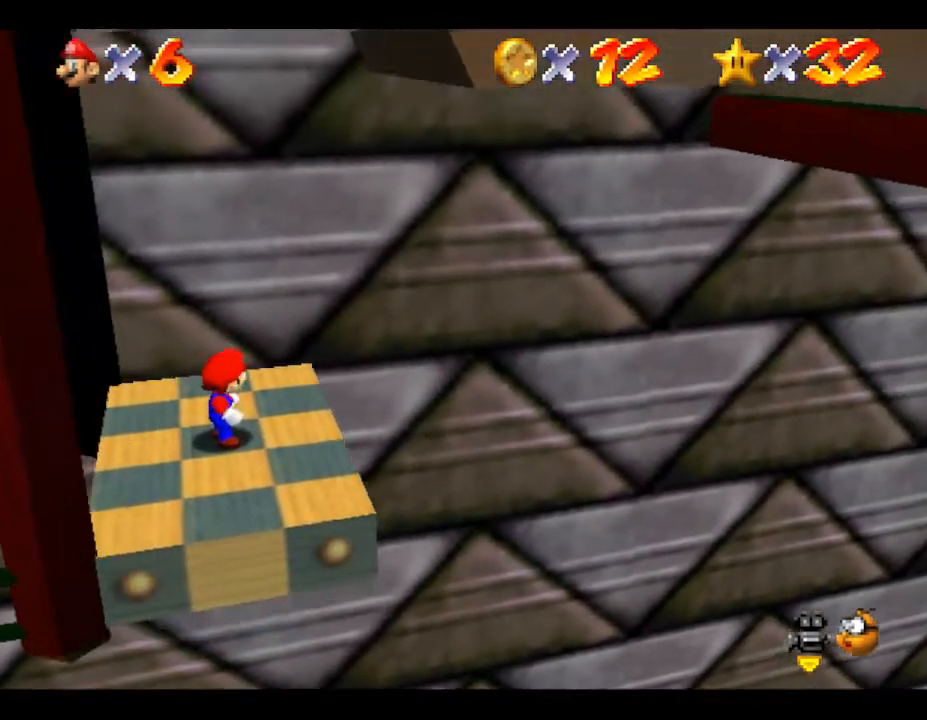
{"buttons": [], "left_stick": "center", "events": []}
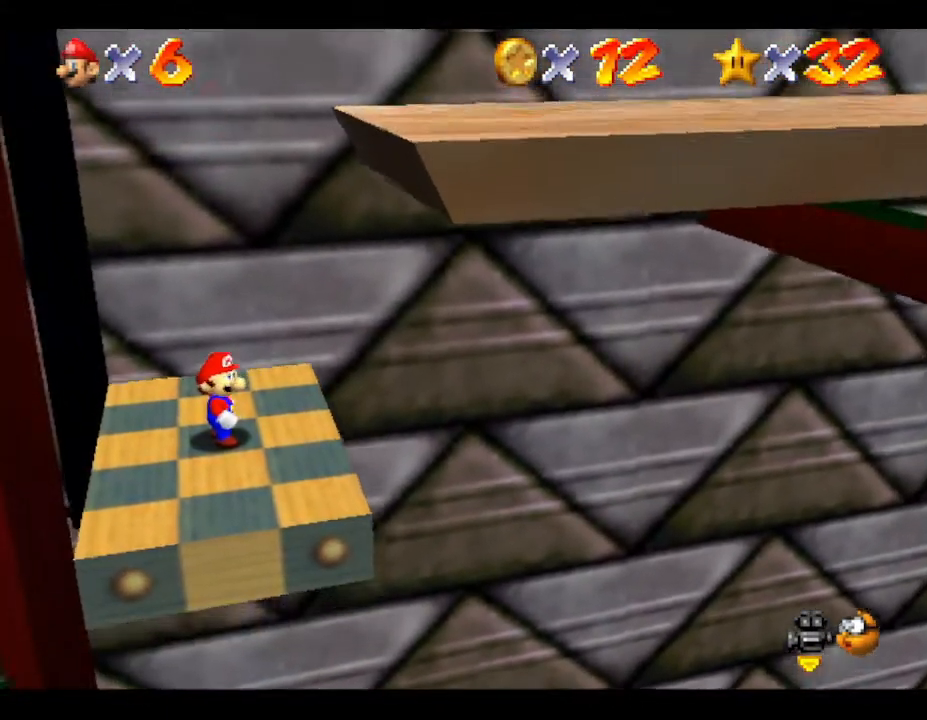
{"buttons": [], "left_stick": "center", "events": []}
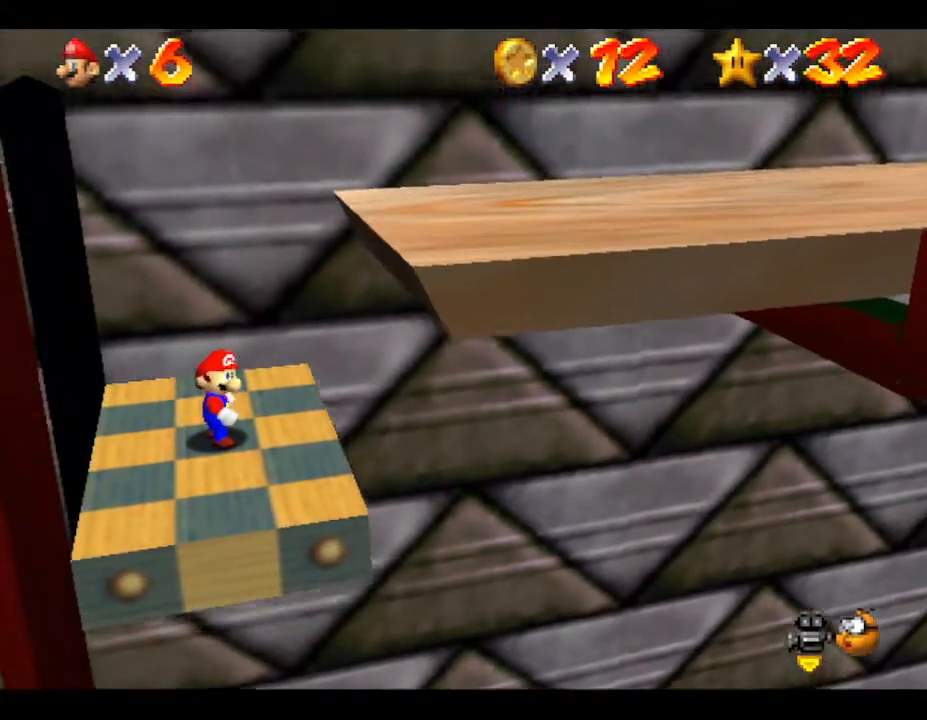
{"buttons": [], "left_stick": "center", "events": []}
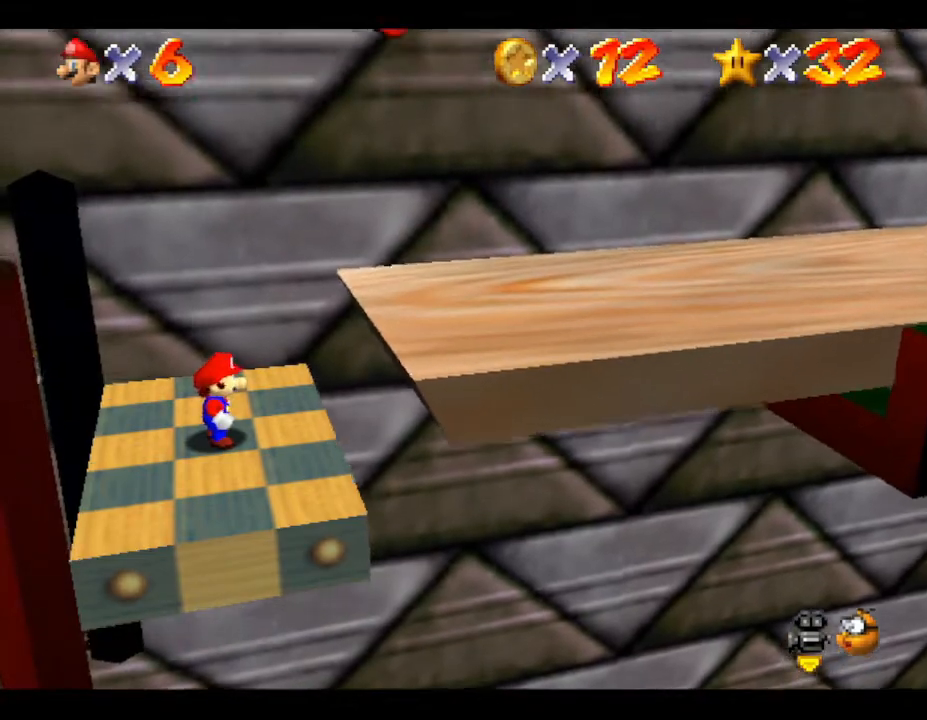
{"buttons": [], "left_stick": "center", "events": []}
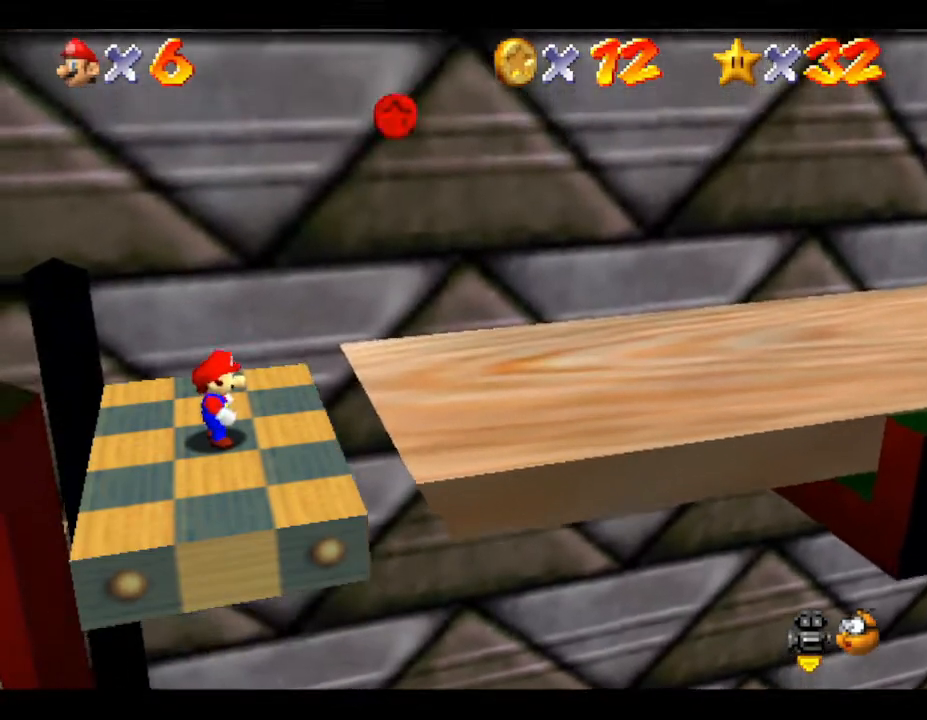
{"buttons": ["A"], "left_stick": "right", "events": [[117, "left_stick", "right"], [383, "A", "down"]]}